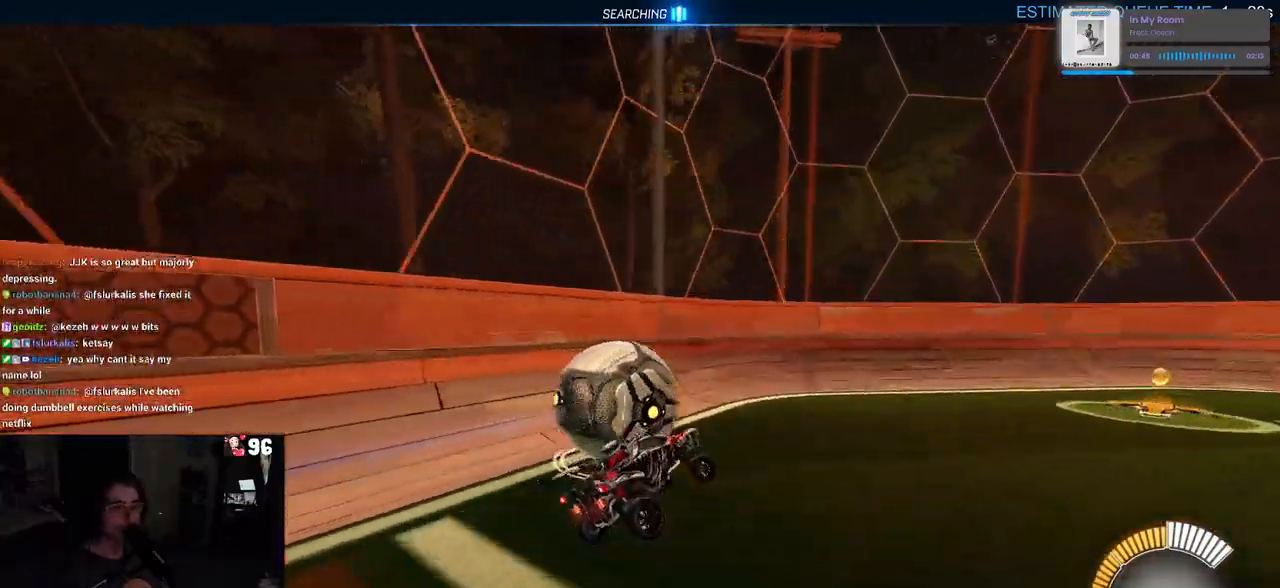
Gameplay with a controller (PlayStation layout); each line is a JSON object with the inputs held at the frame after it. "events" lists button and stick changes between this image and that frame as [ms after this image, input, new state], when the widget could be followed in between. Not read: R2.
{"buttons": [], "left_stick": "center", "right_stick": "center", "events": [[100, "left_stick", "center"], [217, "left_stick", "down-right"], [433, "left_stick", "center"]]}
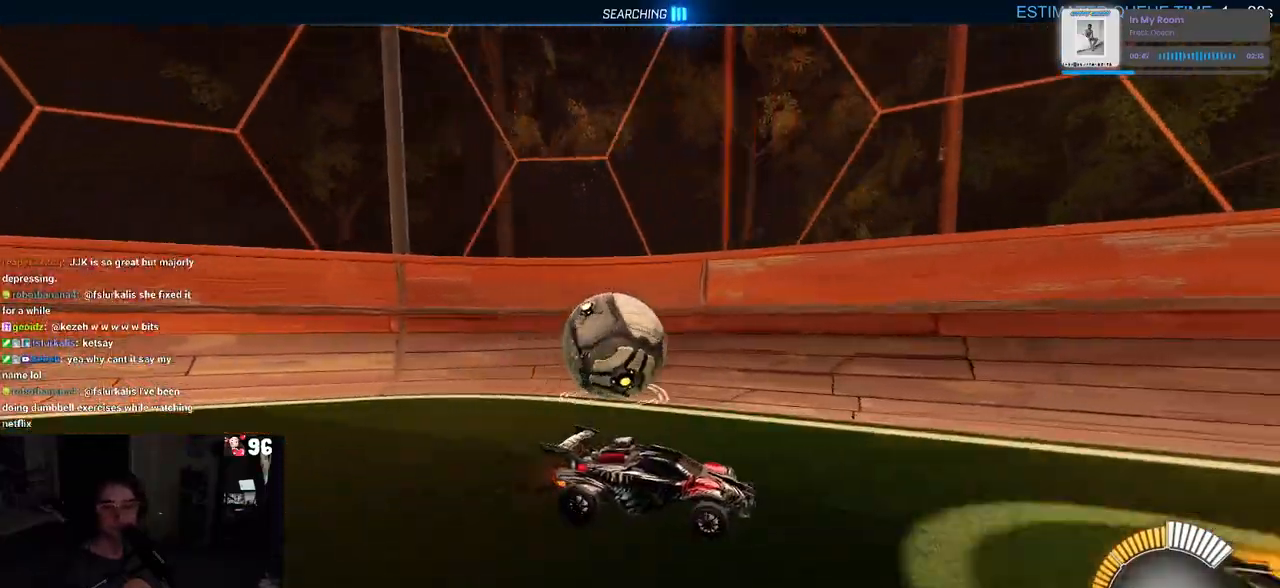
{"buttons": [], "left_stick": "left", "right_stick": "center", "events": [[33, "SQUARE", "down"], [50, "left_stick", "left"], [167, "SQUARE", "up"], [217, "L2", "down"], [417, "L2", "up"]]}
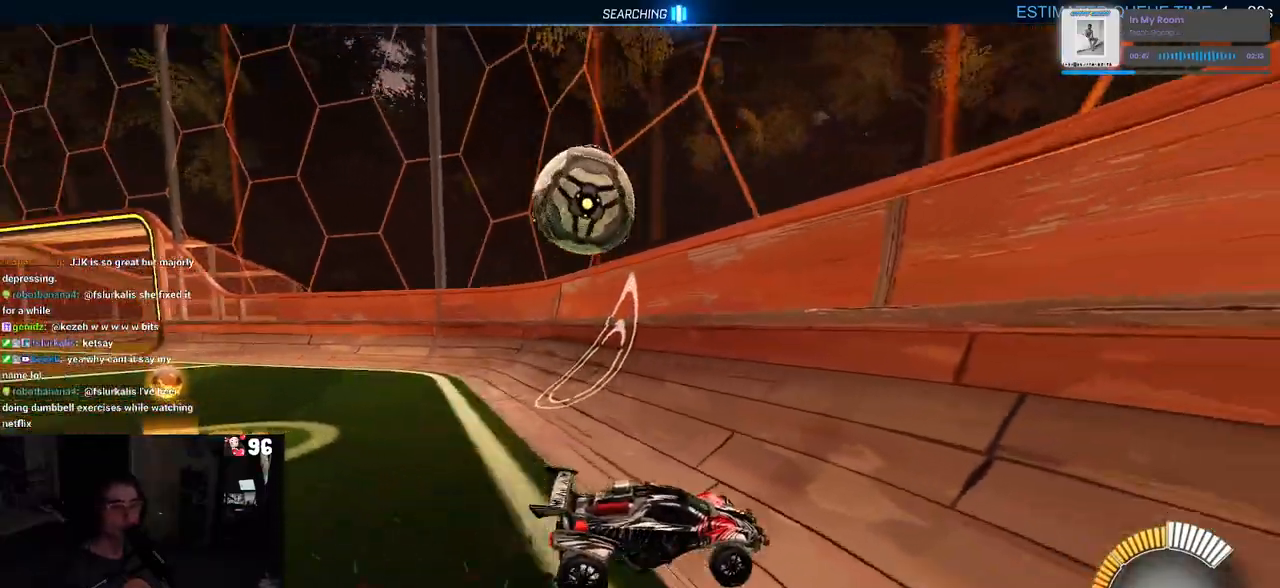
{"buttons": ["CROSS", "L1"], "left_stick": "down-right", "right_stick": "center", "events": [[417, "left_stick", "down"], [450, "CROSS", "down"], [467, "left_stick", "down-right"], [483, "L1", "down"]]}
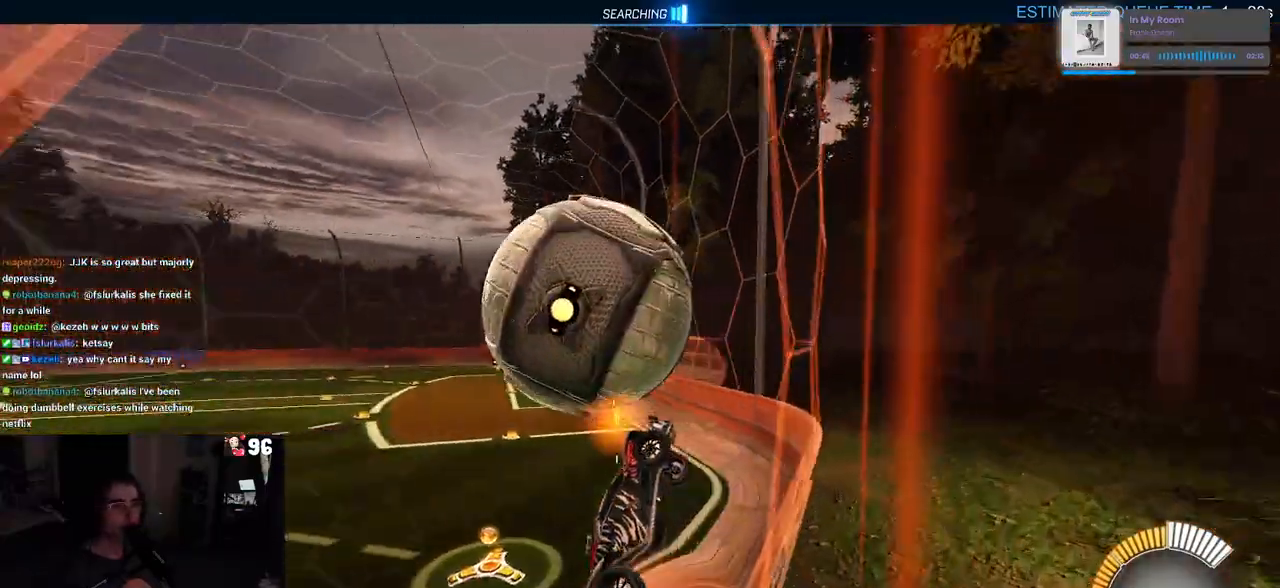
{"buttons": ["L1", "R1"], "left_stick": "down", "right_stick": "center", "events": [[117, "CROSS", "up"], [150, "left_stick", "up-right"], [233, "R1", "down"], [400, "left_stick", "center"], [450, "left_stick", "down"]]}
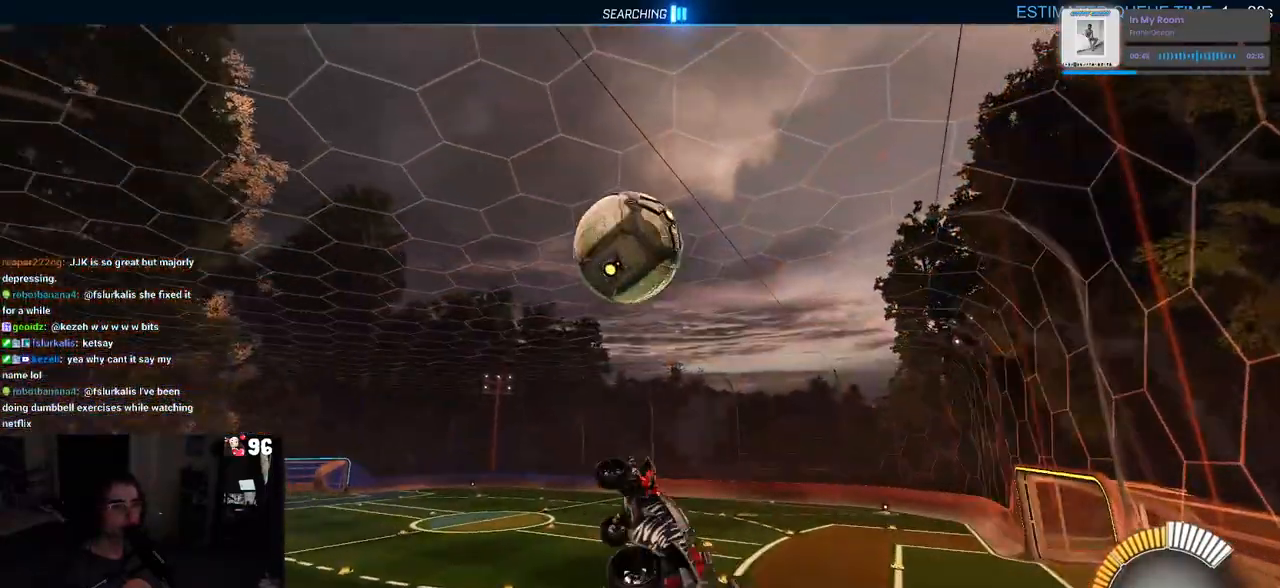
{"buttons": ["L1", "R1"], "left_stick": "down-left", "right_stick": "center", "events": [[50, "left_stick", "down-left"], [233, "left_stick", "down-right"], [350, "left_stick", "center"], [417, "left_stick", "down-left"]]}
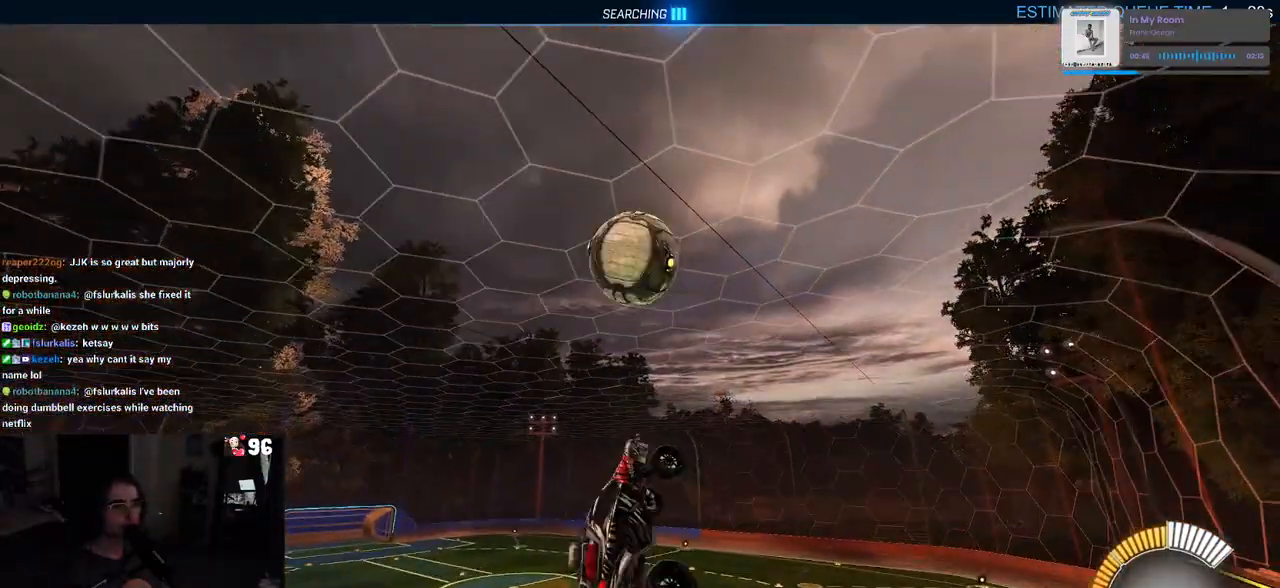
{"buttons": ["R1"], "left_stick": "center", "right_stick": "center", "events": [[33, "left_stick", "left"], [183, "L1", "up"], [183, "left_stick", "down"], [333, "left_stick", "up-right"], [433, "left_stick", "center"]]}
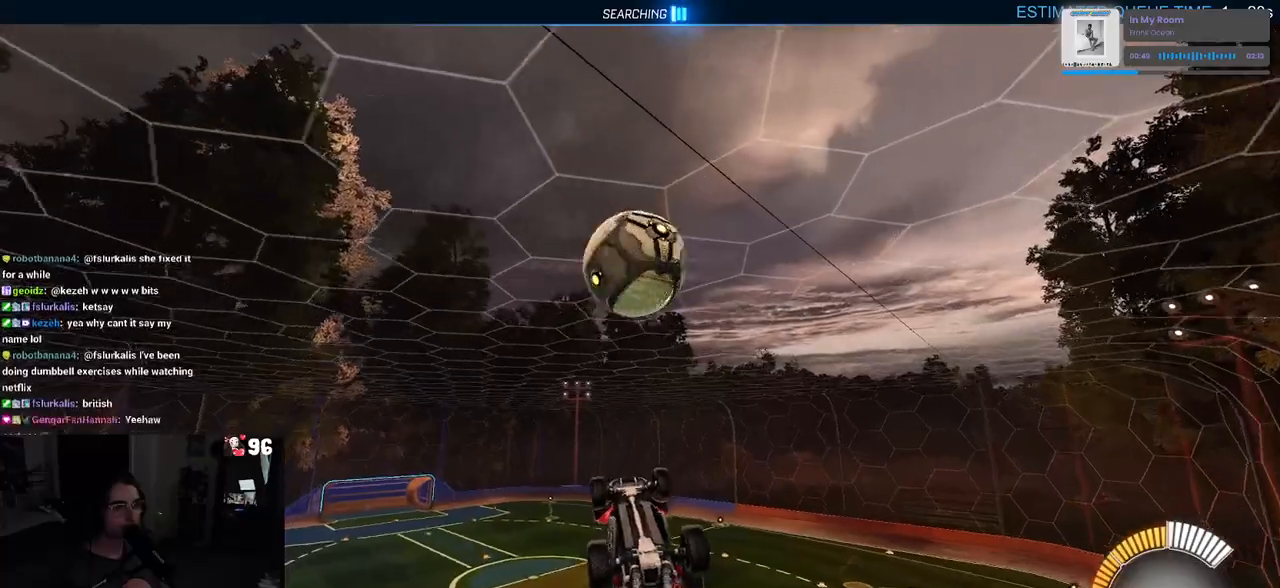
{"buttons": [], "left_stick": "down-right", "right_stick": "center", "events": [[133, "left_stick", "left"], [150, "R1", "up"], [400, "left_stick", "down-right"]]}
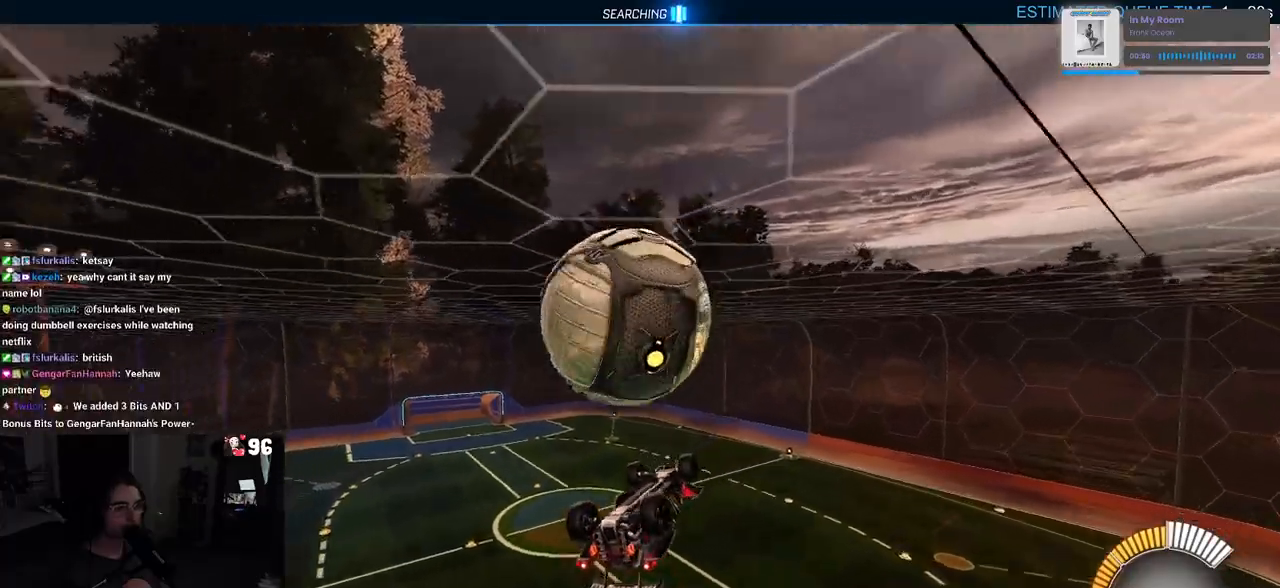
{"buttons": ["L1"], "left_stick": "up-left", "right_stick": "center", "events": [[100, "left_stick", "up-right"], [150, "L1", "down"], [150, "left_stick", "up"], [433, "left_stick", "up-left"]]}
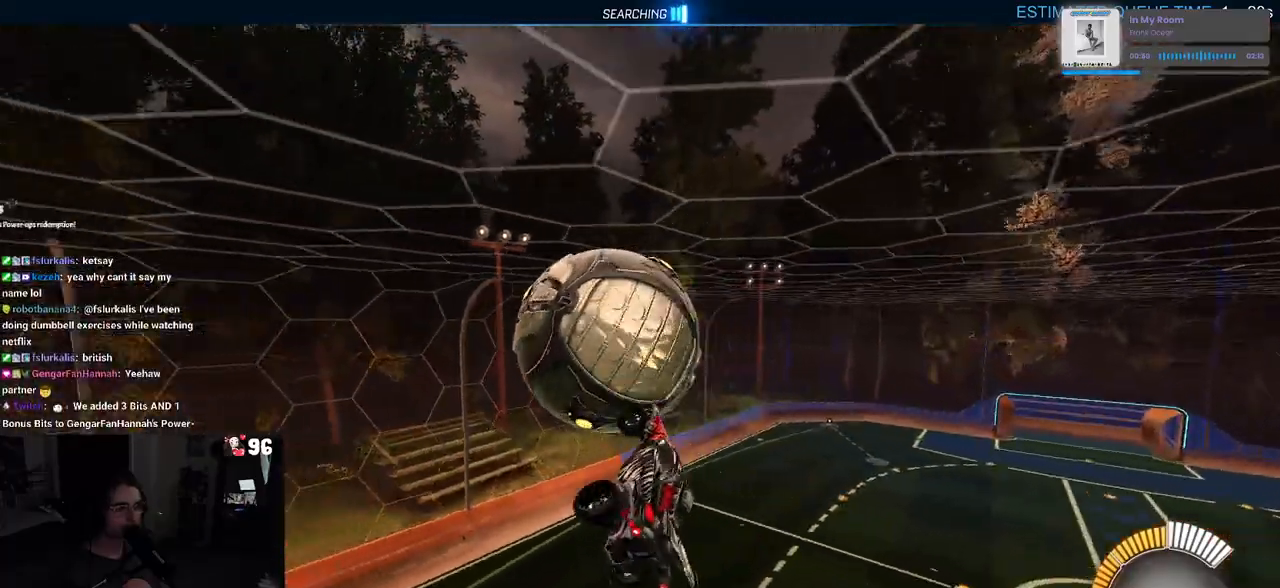
{"buttons": ["R1"], "left_stick": "up-left", "right_stick": "center", "events": [[33, "R1", "down"], [183, "left_stick", "up"], [283, "L1", "up"], [283, "left_stick", "center"], [483, "left_stick", "up-left"]]}
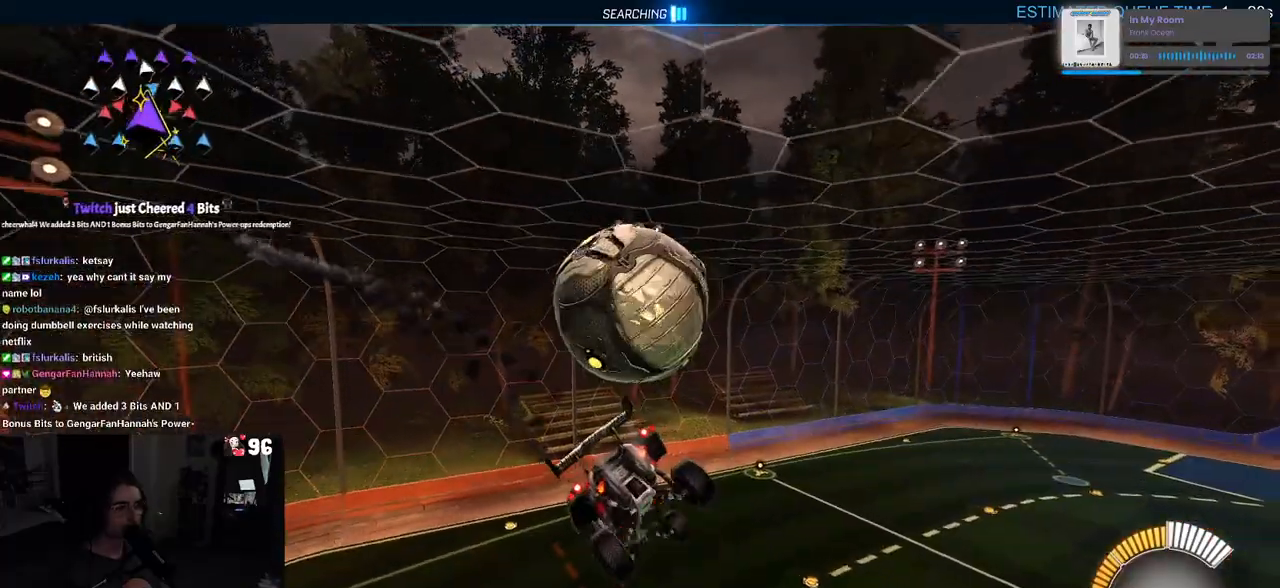
{"buttons": ["L1", "R1"], "left_stick": "up", "right_stick": "center"}
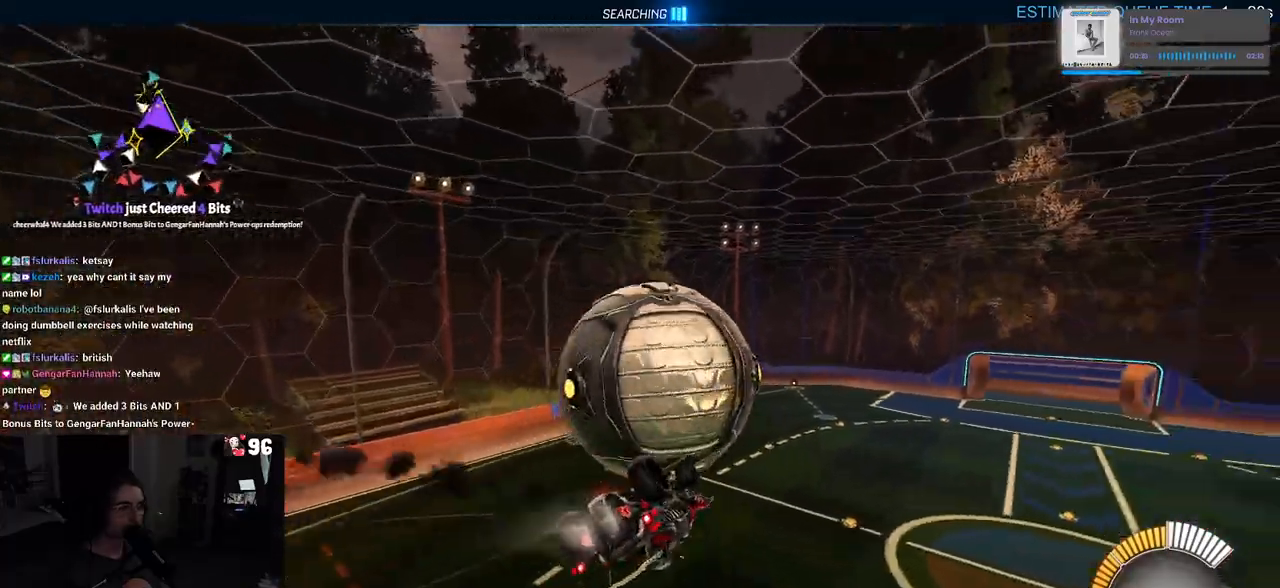
{"buttons": ["L1", "R1"], "left_stick": "up-right", "right_stick": "center", "events": [[183, "left_stick", "right"], [350, "left_stick", "up-right"]]}
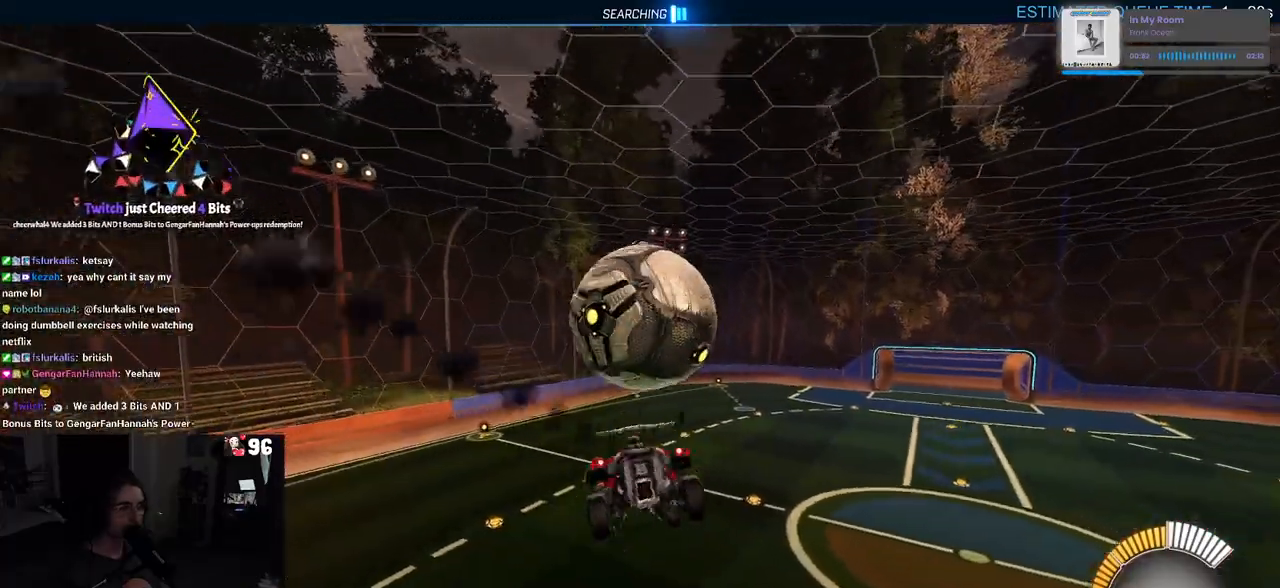
{"buttons": [], "left_stick": "down", "right_stick": "center", "events": [[33, "L1", "up"], [67, "left_stick", "up"], [217, "CROSS", "down"], [283, "left_stick", "down"], [317, "CROSS", "up"], [483, "R1", "up"]]}
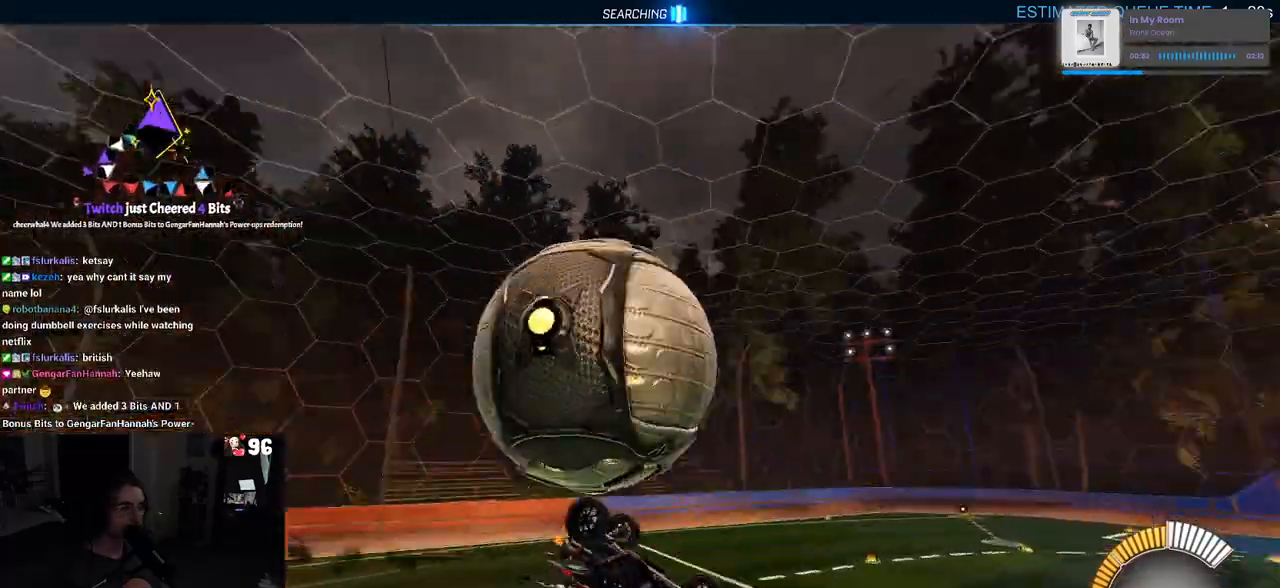
{"buttons": [], "left_stick": "down-right", "right_stick": "center", "events": [[17, "left_stick", "down-right"]]}
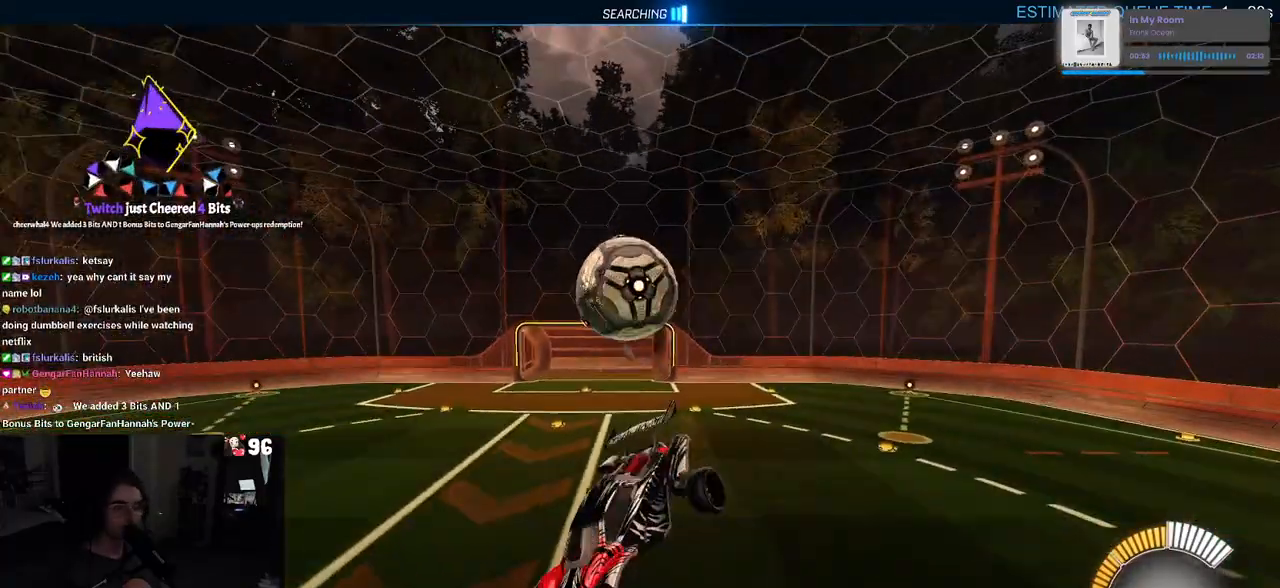
{"buttons": ["SQUARE"], "left_stick": "up-left", "right_stick": "center", "events": [[367, "left_stick", "center"], [433, "SQUARE", "down"], [450, "left_stick", "up-left"]]}
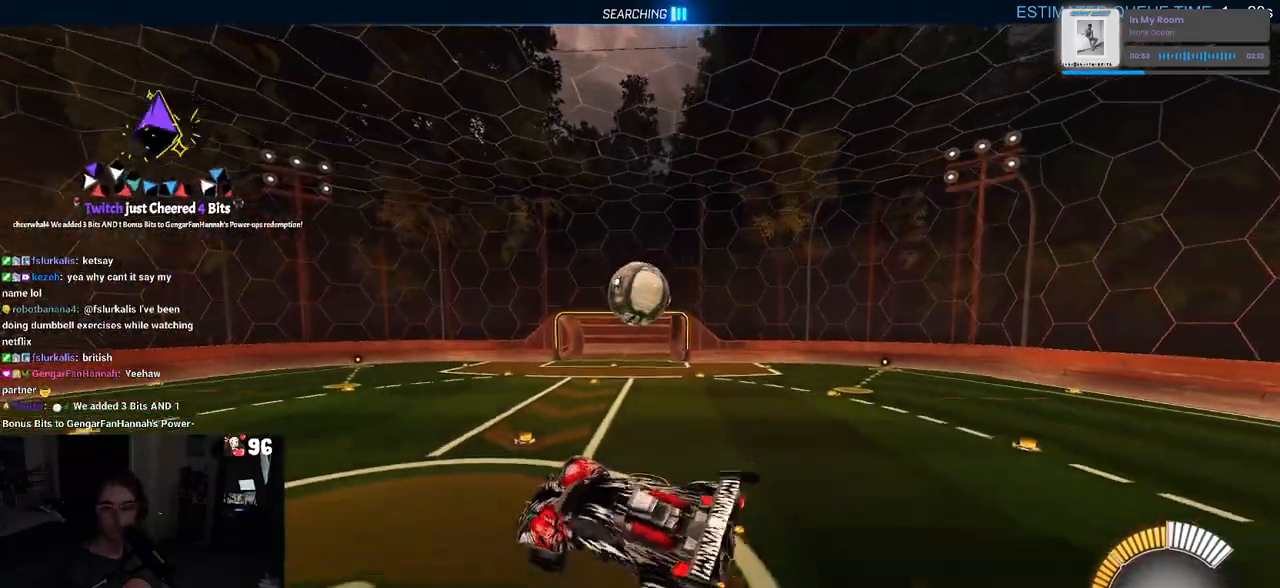
{"buttons": [], "left_stick": "center", "right_stick": "center", "events": [[67, "SQUARE", "up"], [83, "left_stick", "center"]]}
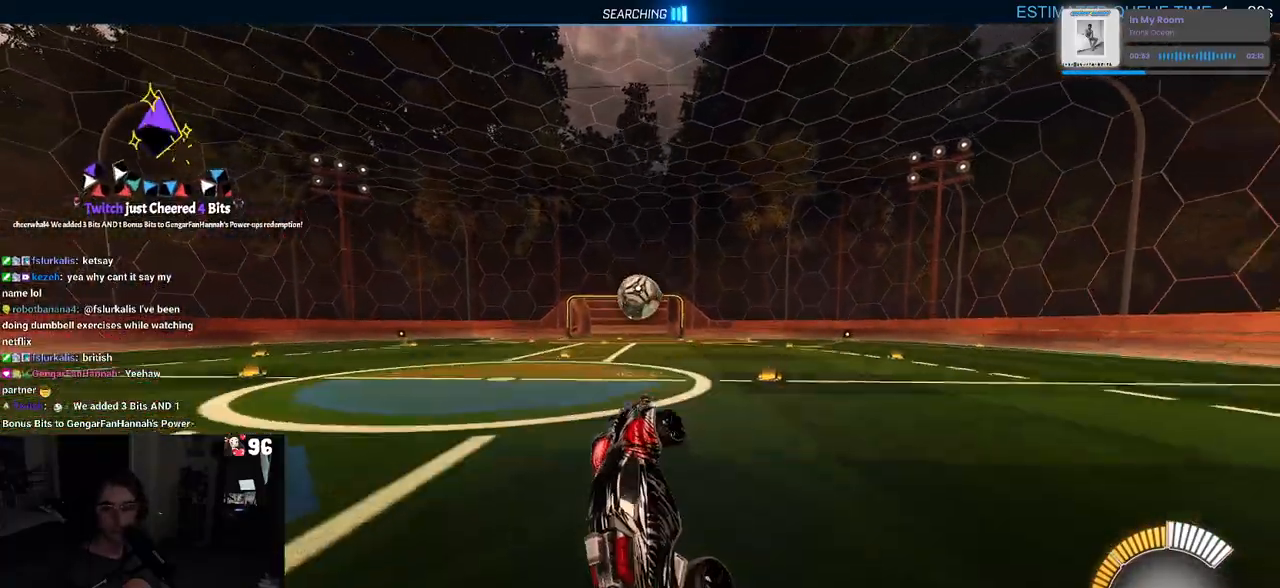
{"buttons": ["L2"], "left_stick": "down-right", "right_stick": "center", "events": [[350, "L2", "down"], [400, "left_stick", "down-right"]]}
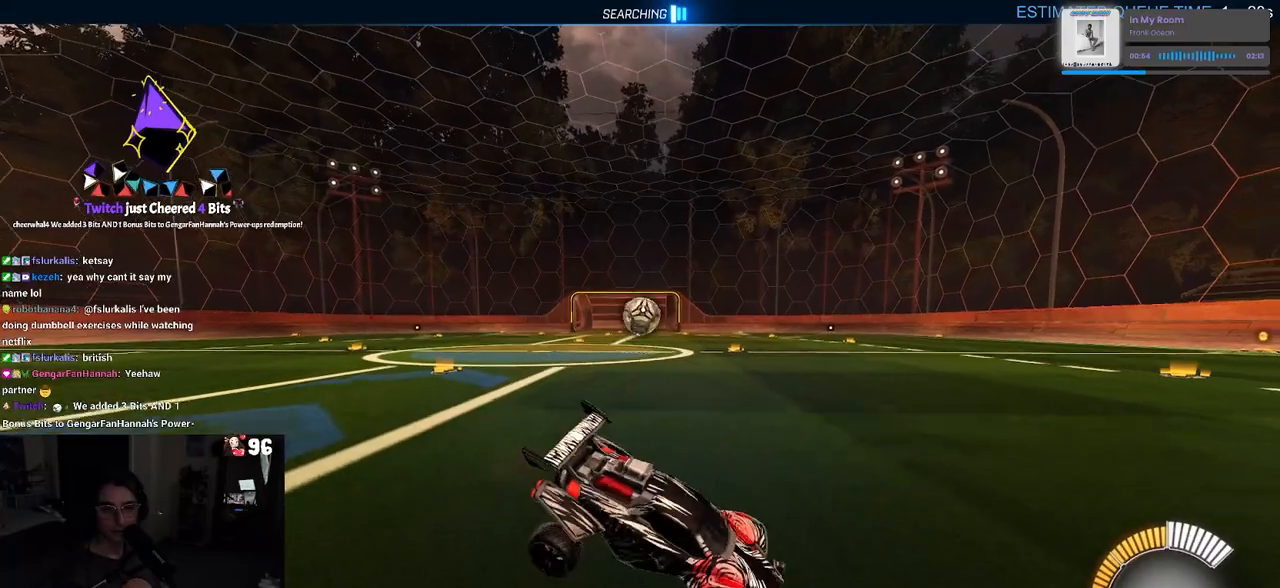
{"buttons": ["L2"], "left_stick": "down-right", "right_stick": "center", "events": []}
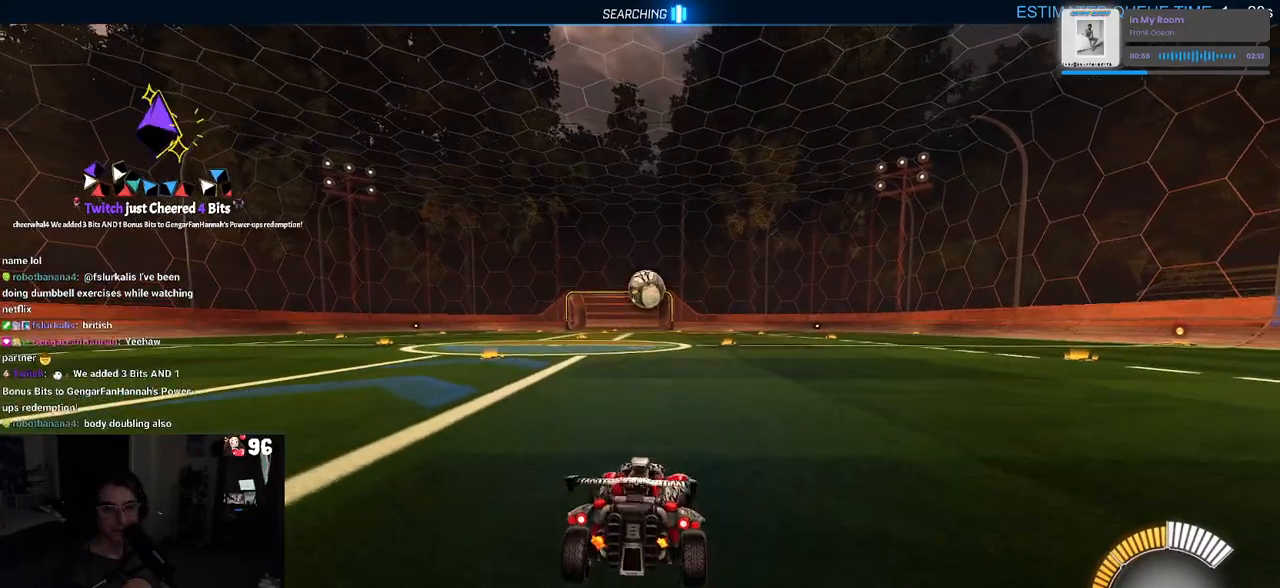
{"buttons": [], "left_stick": "center", "right_stick": "center", "events": [[250, "L2", "up"], [300, "left_stick", "center"]]}
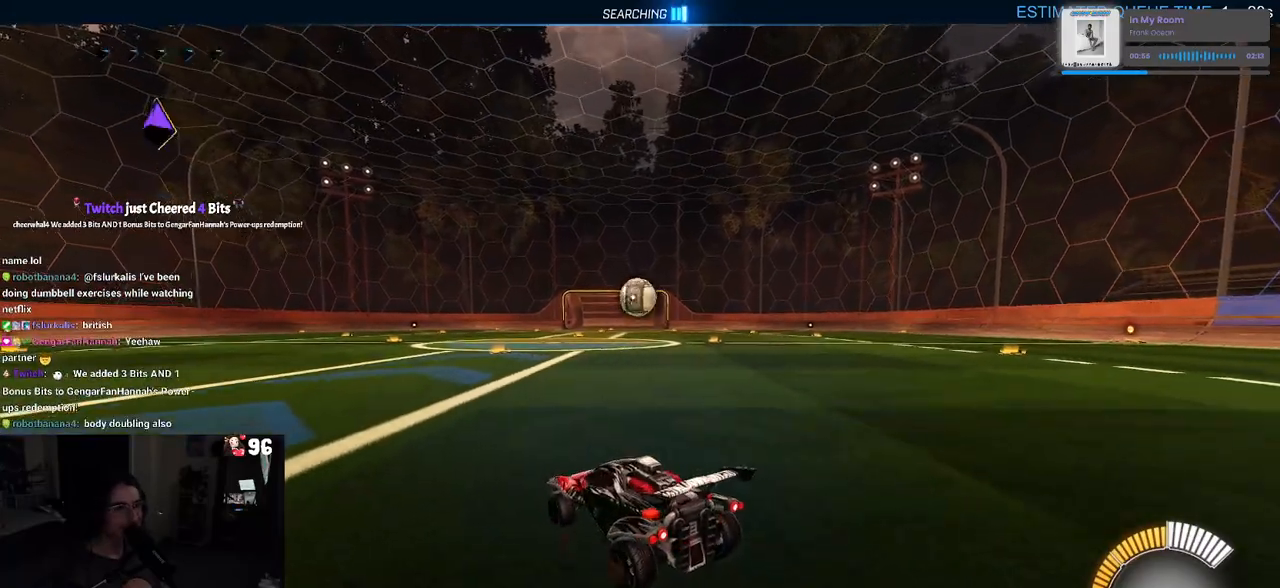
{"buttons": [], "left_stick": "right", "right_stick": "center", "events": [[300, "left_stick", "right"]]}
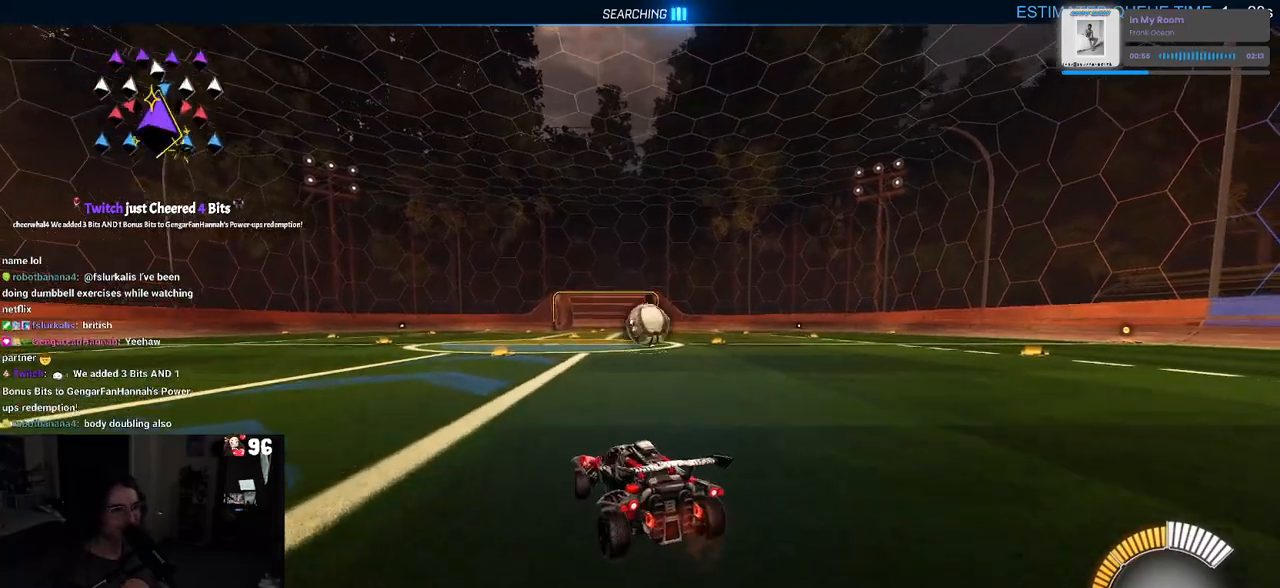
{"buttons": ["R1"], "left_stick": "center", "right_stick": "center", "events": [[83, "L2", "down"], [250, "L2", "up"], [467, "left_stick", "center"], [483, "R1", "down"]]}
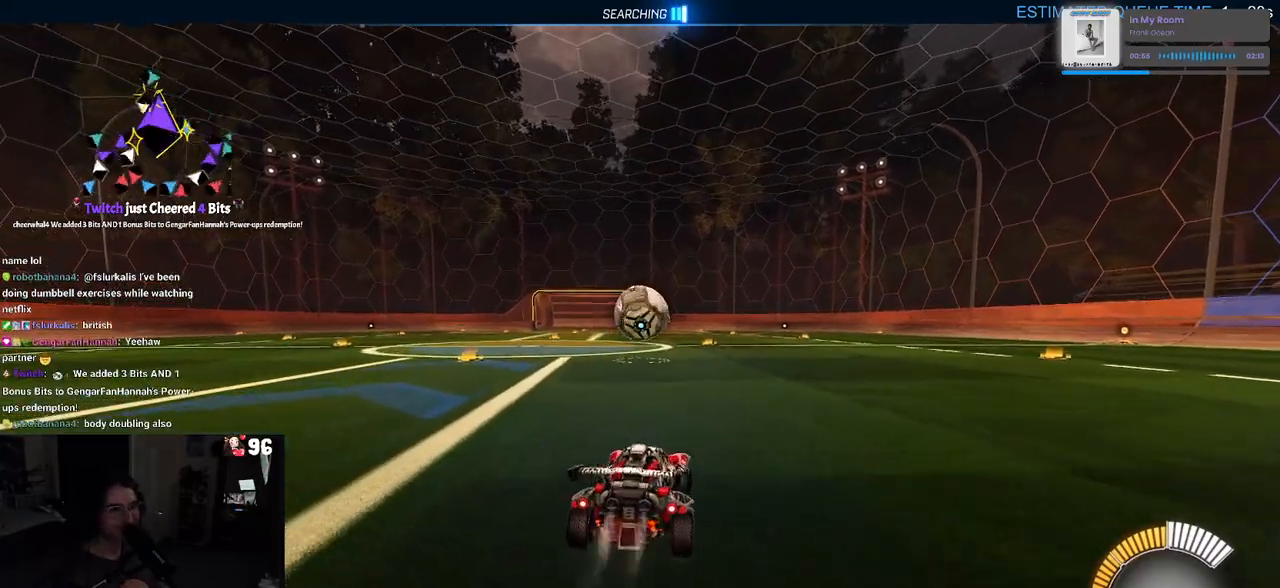
{"buttons": [], "left_stick": "left", "right_stick": "center", "events": [[383, "R1", "up"], [433, "left_stick", "left"]]}
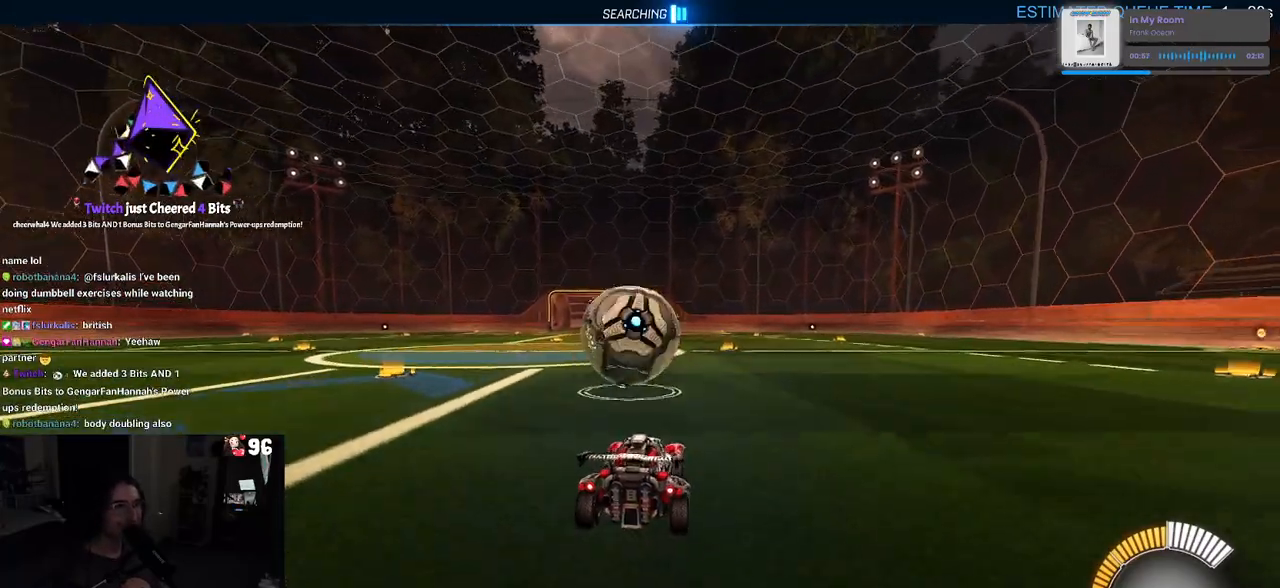
{"buttons": ["CROSS"], "left_stick": "down", "right_stick": "center", "events": [[33, "left_stick", "center"], [267, "left_stick", "left"], [400, "CROSS", "down"], [400, "left_stick", "down"]]}
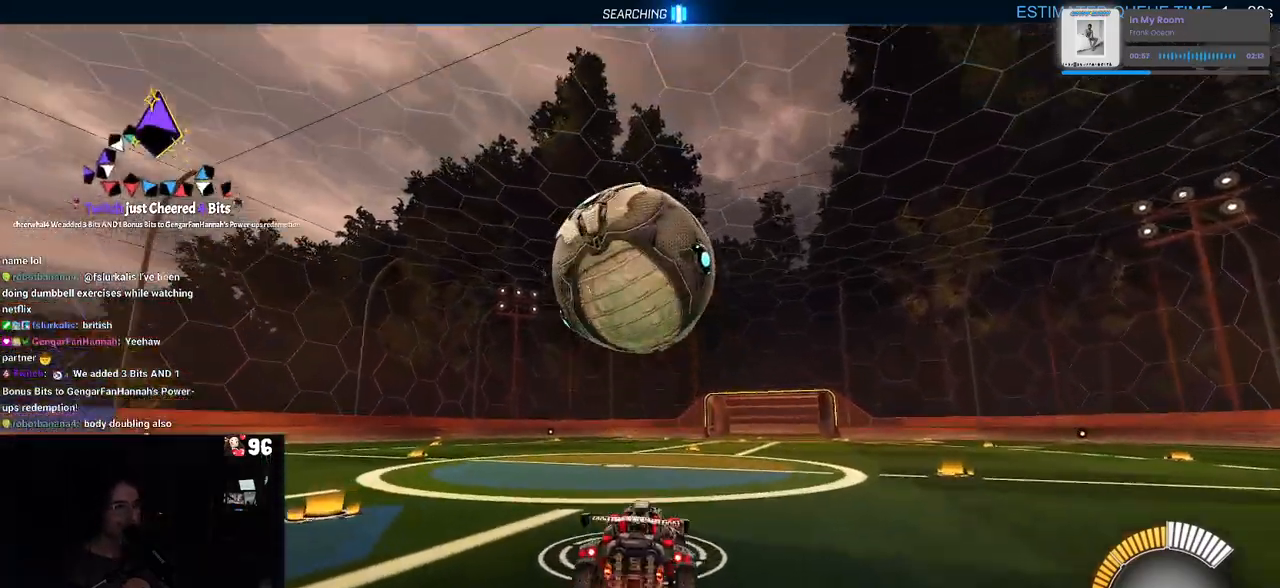
{"buttons": ["L1", "R1"], "left_stick": "up", "right_stick": "center", "events": [[83, "CROSS", "up"], [83, "left_stick", "center"], [117, "CROSS", "down"], [183, "left_stick", "down"], [200, "R1", "down"], [250, "L1", "down"], [283, "CROSS", "up"], [350, "left_stick", "left"], [483, "left_stick", "up"]]}
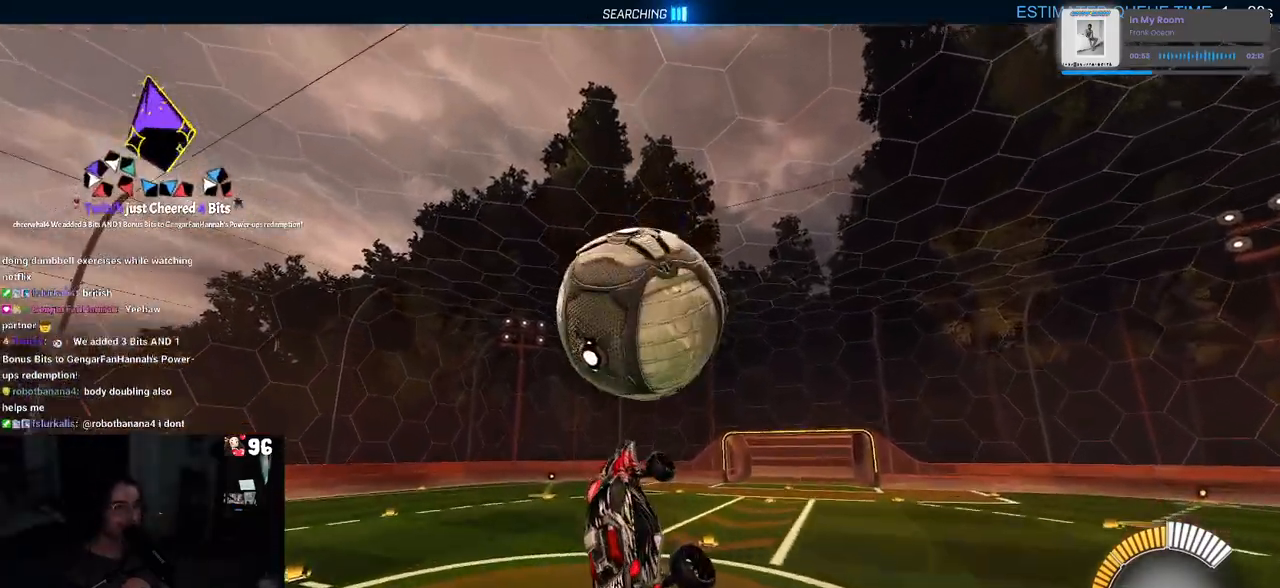
{"buttons": ["L1"], "left_stick": "left", "right_stick": "center", "events": [[233, "left_stick", "left"], [383, "left_stick", "center"], [433, "R1", "up"], [450, "left_stick", "left"]]}
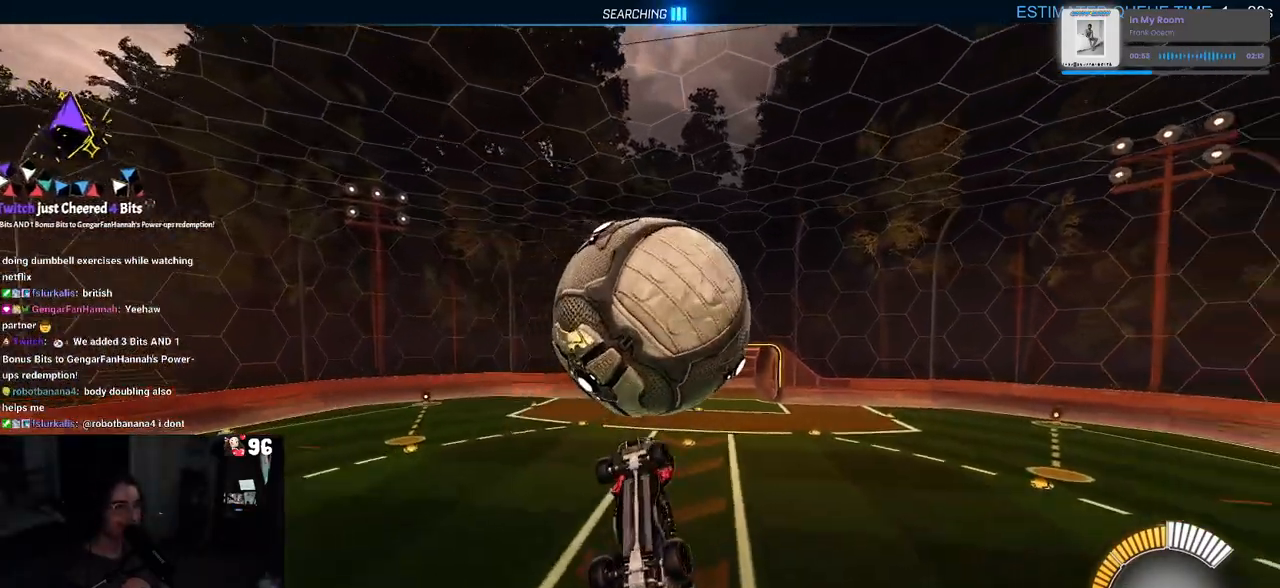
{"buttons": ["L1", "R1"], "left_stick": "up", "right_stick": "center", "events": [[50, "left_stick", "down-left"], [100, "L1", "up"], [283, "L1", "down"], [300, "left_stick", "down-right"], [400, "R1", "down"], [417, "left_stick", "up-right"], [467, "left_stick", "up"]]}
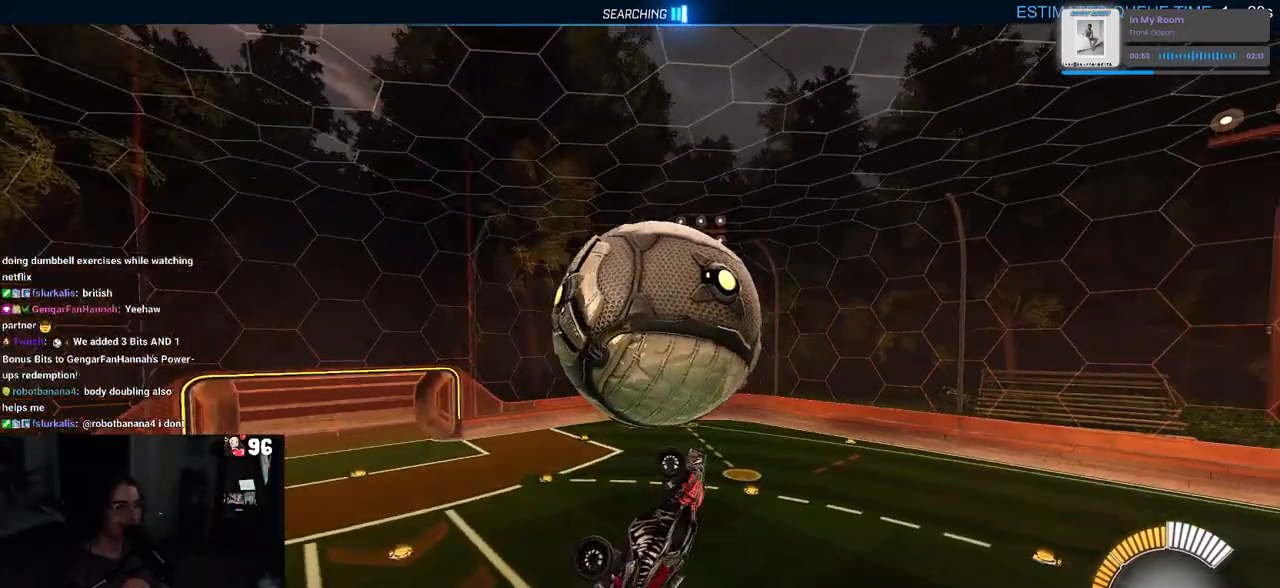
{"buttons": ["L1"], "left_stick": "down", "right_stick": "center", "events": [[200, "R1", "up"], [233, "left_stick", "up-left"], [417, "left_stick", "down-left"], [483, "left_stick", "down"]]}
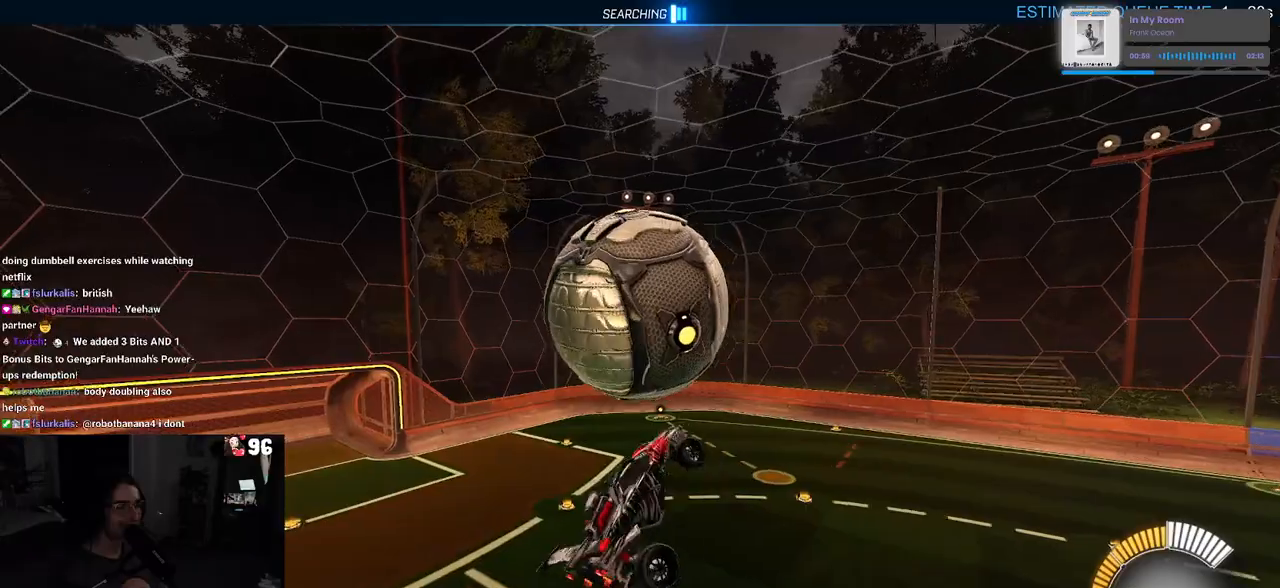
{"buttons": ["R1"], "left_stick": "down-left", "right_stick": "center", "events": [[50, "left_stick", "down-right"], [133, "R1", "down"], [183, "left_stick", "center"], [217, "L1", "up"], [383, "left_stick", "down-left"]]}
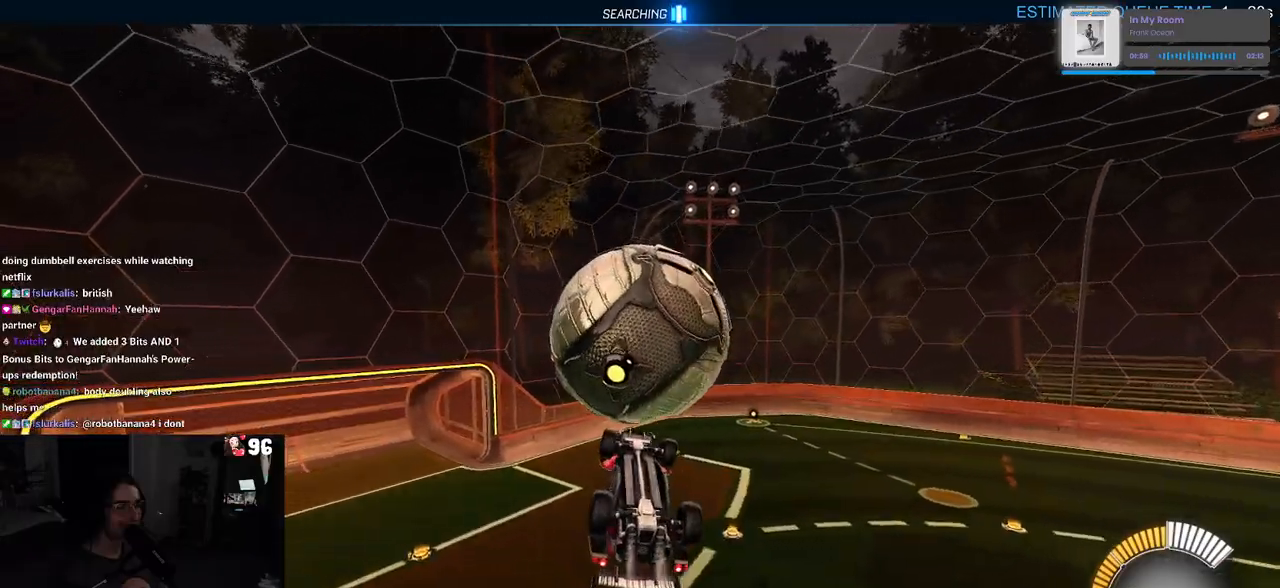
{"buttons": ["CROSS"], "left_stick": "up-left", "right_stick": "center"}
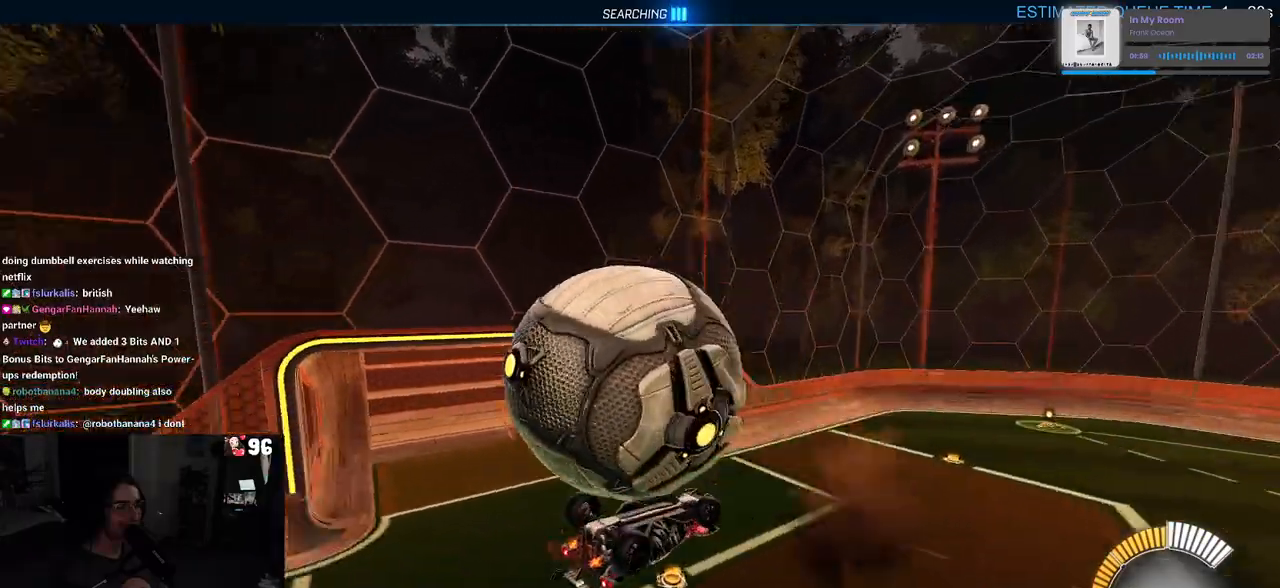
{"buttons": ["CROSS"], "left_stick": "down", "right_stick": "center", "events": [[17, "CROSS", "up"], [367, "left_stick", "down"], [467, "CROSS", "down"]]}